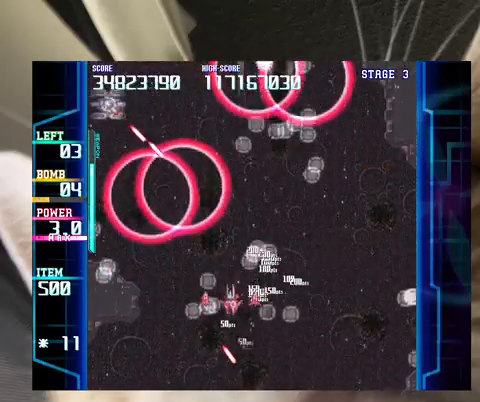
Gameplay with keyboard; each line is a JSON object with the keys held at the frame after it. "events" lists presses ("down") and releases ("up") of "a", "c", "ctrl", "d", "down", "f", "left", "right", "s", "shift", "up", "v", "x" and "z" between this image and that frame as [ms after this image, input, new state], when the widget could be followed in between. No other keys are recorded. Mouse input is not recorded.
{"keys": ["left"], "events": [[100, "down", "up"], [133, "down", "down"], [267, "down", "up"], [367, "down", "down"], [467, "down", "up"]]}
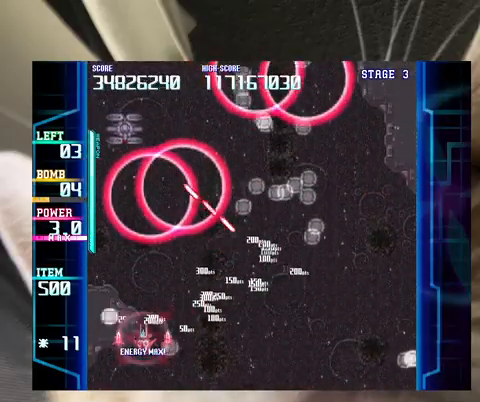
{"keys": ["right"], "events": [[100, "down", "down"], [167, "c", "down"], [200, "down", "up"], [233, "c", "up"], [300, "left", "up"], [300, "right", "down"], [367, "z", "down"], [467, "z", "up"]]}
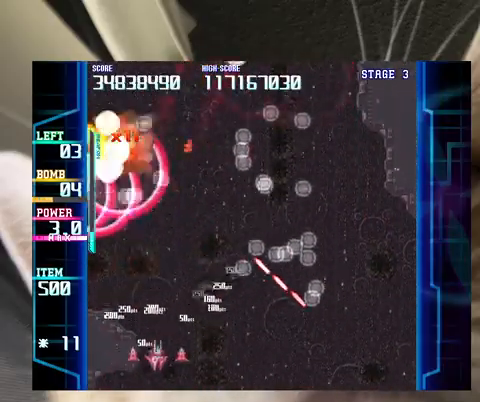
{"keys": ["right", "up"], "events": [[133, "z", "down"], [200, "z", "up"], [267, "up", "down"], [367, "z", "down"], [500, "z", "up"]]}
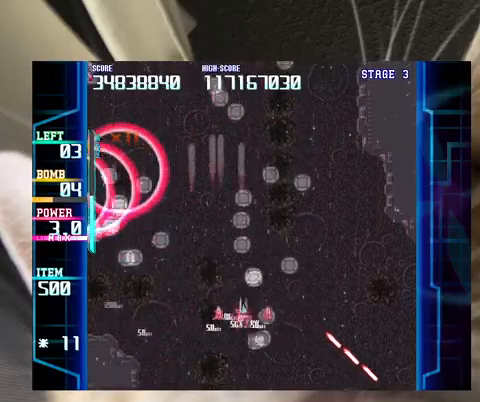
{"keys": ["down", "left"], "events": [[133, "right", "up"], [133, "z", "down"], [167, "left", "down"], [267, "up", "up"], [267, "z", "up"], [333, "down", "down"], [400, "z", "down"], [500, "z", "up"]]}
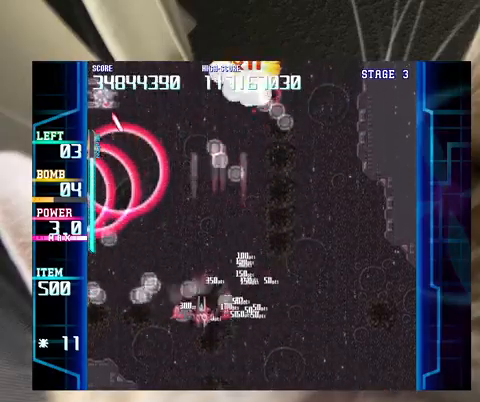
{"keys": ["left", "z"], "events": [[133, "z", "down"], [200, "down", "up"], [367, "down", "down"], [433, "down", "up"]]}
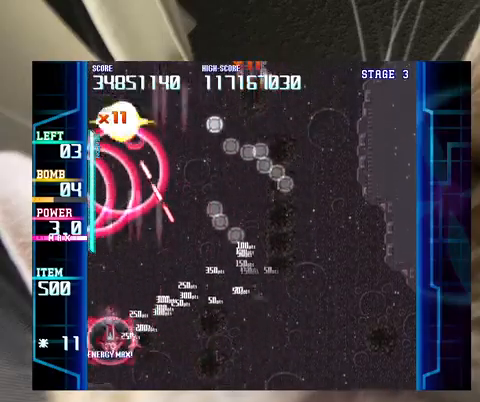
{"keys": ["up", "z"], "events": [[100, "left", "up"], [200, "right", "down"], [333, "right", "up"], [433, "right", "down"], [433, "up", "down"], [500, "right", "up"]]}
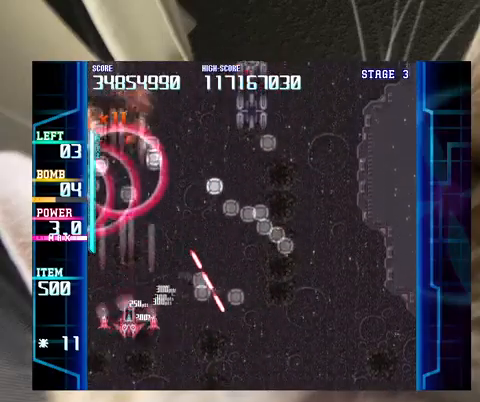
{"keys": ["down", "right"], "events": [[167, "z", "up"], [233, "right", "down"], [333, "up", "up"], [400, "down", "down"]]}
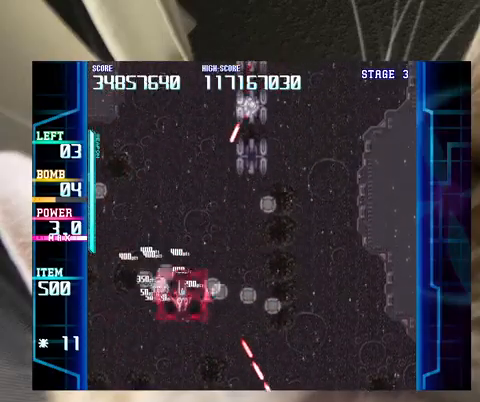
{"keys": ["right", "z"], "events": [[67, "c", "down"], [133, "c", "up"], [233, "z", "down"], [300, "down", "up"]]}
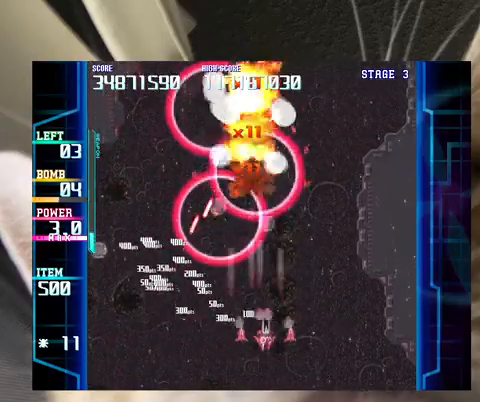
{"keys": ["right", "z"], "events": [[67, "up", "down"], [100, "right", "up"], [100, "up", "up"], [200, "right", "down"]]}
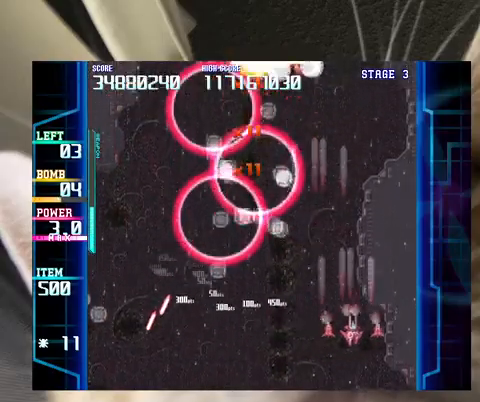
{"keys": ["left"], "events": [[267, "down", "down"], [267, "left", "down"], [300, "right", "up"], [367, "down", "up"], [467, "z", "up"]]}
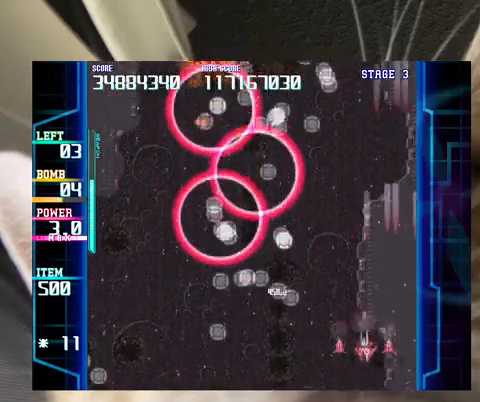
{"keys": ["left"], "events": [[200, "down", "down"], [267, "down", "up"], [367, "down", "down"], [467, "down", "up"]]}
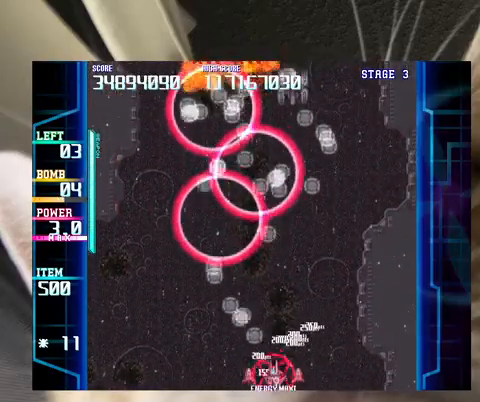
{"keys": ["c"], "events": [[67, "up", "down"], [167, "left", "up"], [167, "right", "down"], [200, "up", "up"], [300, "down", "down"], [300, "right", "up"], [333, "left", "down"], [400, "down", "up"], [433, "c", "down"], [500, "left", "up"]]}
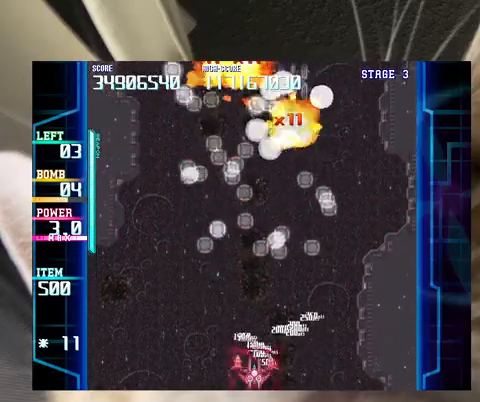
{"keys": ["up", "z"], "events": [[33, "c", "up"], [67, "right", "down"], [67, "up", "down"], [133, "z", "down"], [300, "right", "up"], [367, "left", "down"], [500, "left", "up"]]}
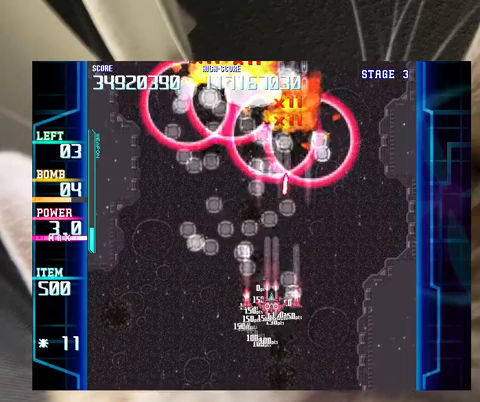
{"keys": ["right", "z"], "events": [[33, "left", "down"], [333, "left", "up"], [433, "right", "down"], [500, "up", "up"]]}
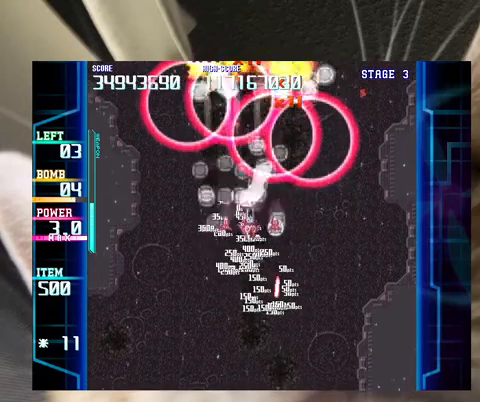
{"keys": ["left", "up", "z"], "events": [[67, "right", "up"], [100, "down", "down"], [100, "right", "down"], [167, "down", "up"], [200, "right", "up"], [467, "left", "down"], [467, "up", "down"]]}
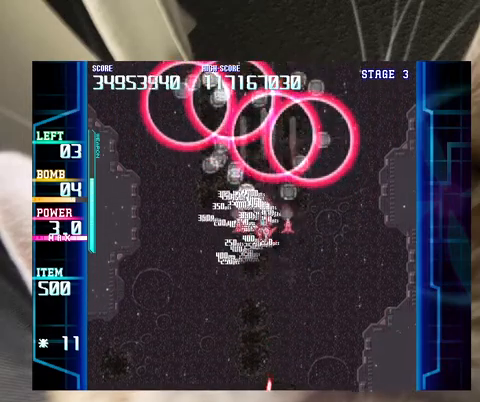
{"keys": ["left", "z"], "events": [[167, "left", "up"], [167, "up", "up"], [267, "right", "down"], [267, "up", "down"], [367, "right", "up"], [400, "left", "down"], [400, "up", "up"]]}
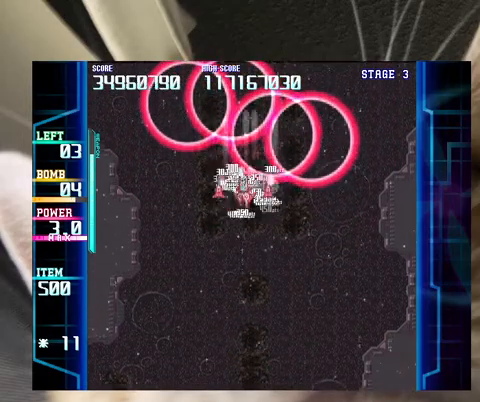
{"keys": ["down"], "events": [[100, "left", "up"], [100, "right", "down"], [133, "down", "down"], [133, "z", "up"], [200, "right", "up"]]}
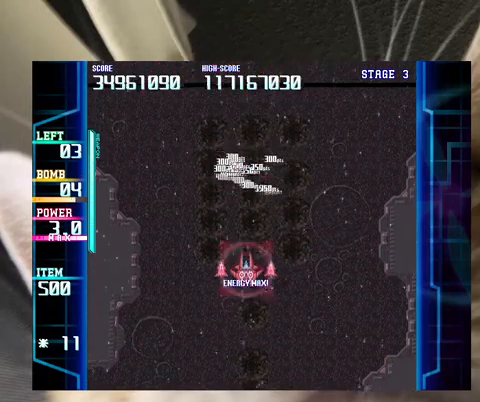
{"keys": [], "events": [[433, "down", "up"]]}
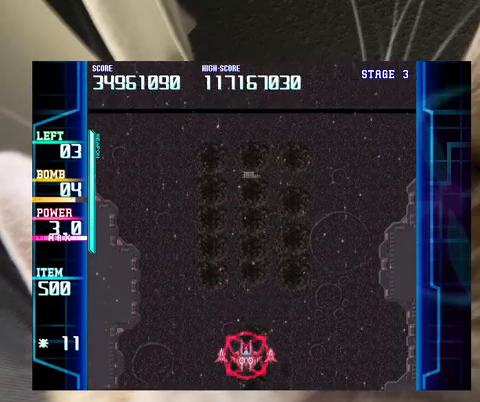
{"keys": [], "events": [[67, "down", "down"], [133, "down", "up"]]}
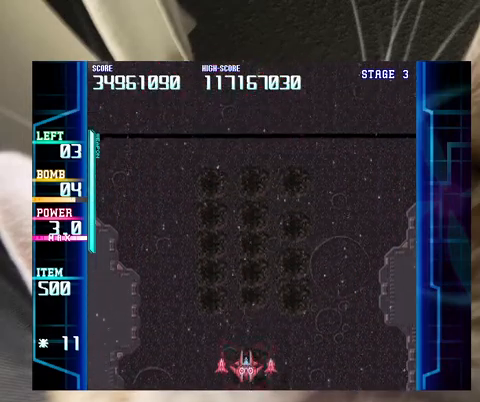
{"keys": [], "events": []}
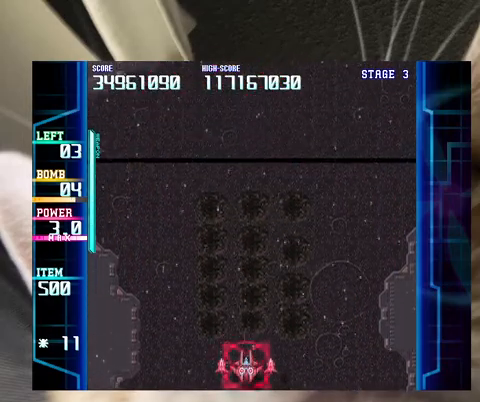
{"keys": [], "events": [[400, "up", "down"], [433, "up", "up"]]}
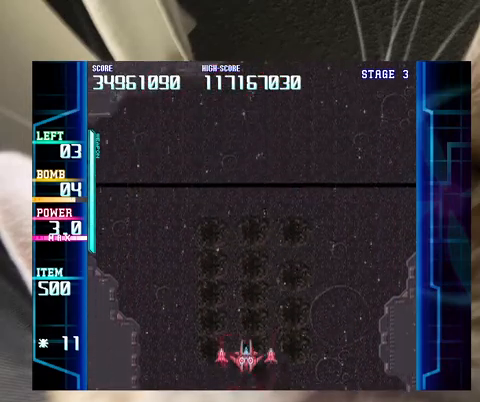
{"keys": [], "events": [[300, "right", "down"], [367, "right", "up"]]}
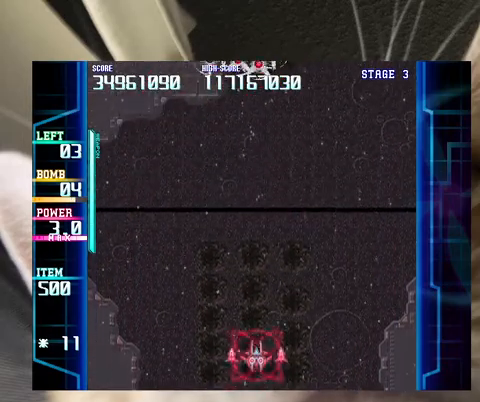
{"keys": ["right", "up"], "events": [[33, "left", "down"], [133, "left", "up"], [233, "left", "down"], [267, "c", "down"], [267, "left", "up"], [367, "c", "up"], [367, "right", "down"], [400, "up", "down"]]}
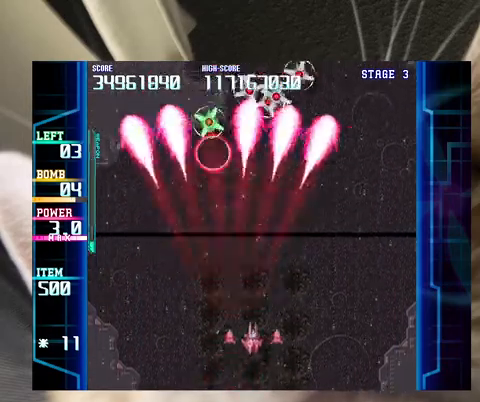
{"keys": ["left", "z"], "events": [[67, "z", "down"], [333, "up", "up"], [367, "right", "up"], [467, "left", "down"]]}
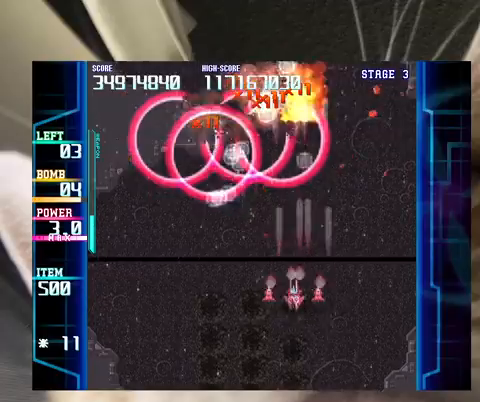
{"keys": ["z"], "events": [[100, "up", "down"], [200, "left", "up"], [400, "right", "down"], [500, "right", "up"], [500, "up", "up"]]}
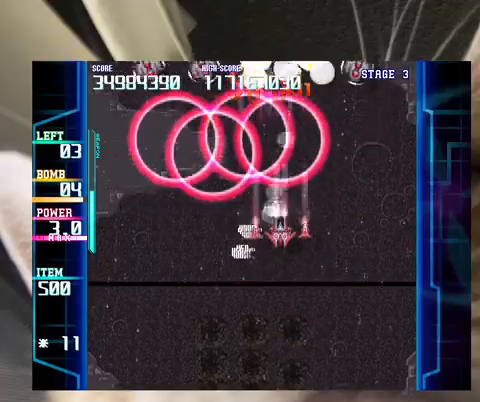
{"keys": ["down"], "events": [[33, "z", "up"], [167, "down", "down"]]}
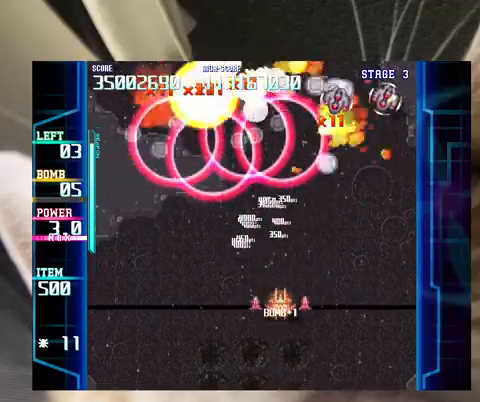
{"keys": [], "events": [[100, "right", "down"], [200, "down", "up"], [200, "right", "up"]]}
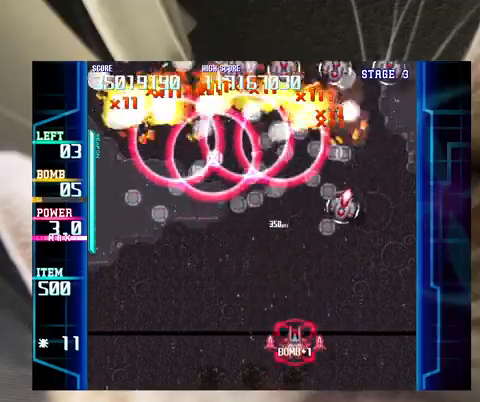
{"keys": ["c", "left", "up"], "events": [[33, "down", "down"], [100, "down", "up"], [167, "down", "down"], [167, "left", "down"], [267, "down", "up"], [400, "up", "down"], [500, "c", "down"]]}
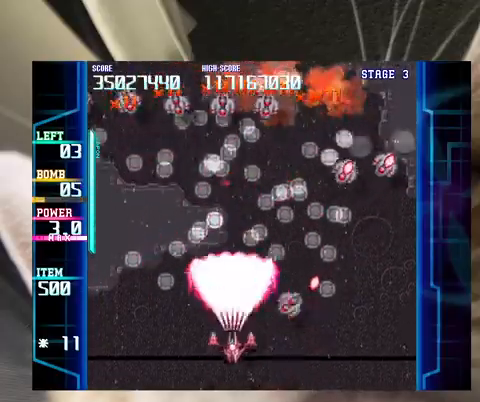
{"keys": ["down", "z"], "events": [[33, "c", "up"], [133, "z", "down"], [300, "up", "up"], [467, "down", "down"], [500, "left", "up"]]}